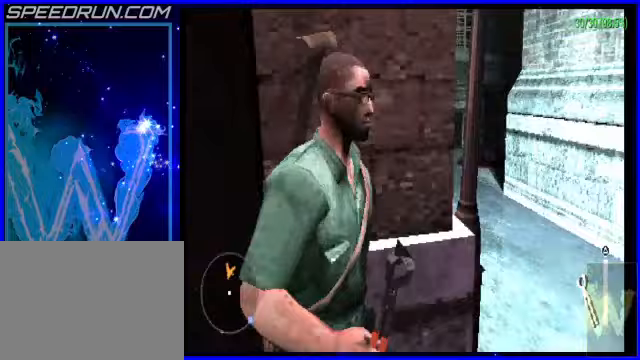
Gameplay with a controller (PlayStation layout); each line is a JSON object with the inputs held at the frame after it. "events" lists button and stick changes between this image and that frame as [ms after this image, input, new state], when the widget could be followed in between. Not read: L2 R2 right_stick.
{"buttons": [], "left_stick": "center", "events": [[150, "TRIANGLE", "down"], [250, "TRIANGLE", "up"], [250, "left_stick", "center"]]}
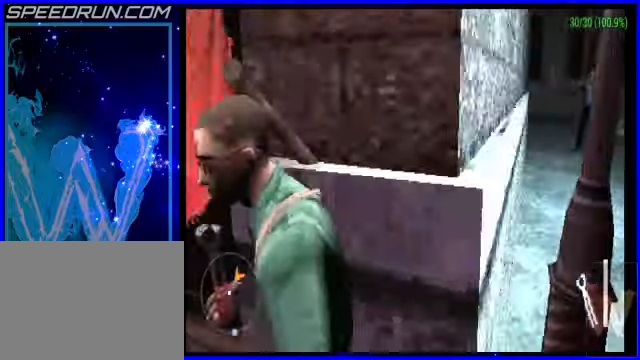
{"buttons": [], "left_stick": "center", "events": []}
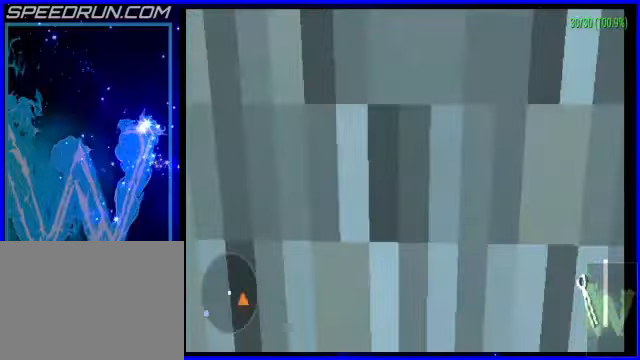
{"buttons": [], "left_stick": "center", "events": []}
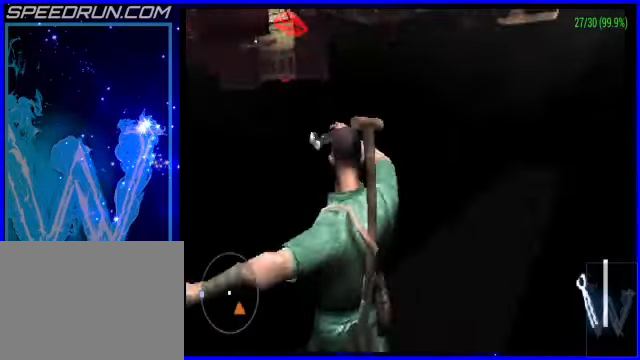
{"buttons": [], "left_stick": "center", "events": [[200, "TRIANGLE", "down"], [350, "TRIANGLE", "up"]]}
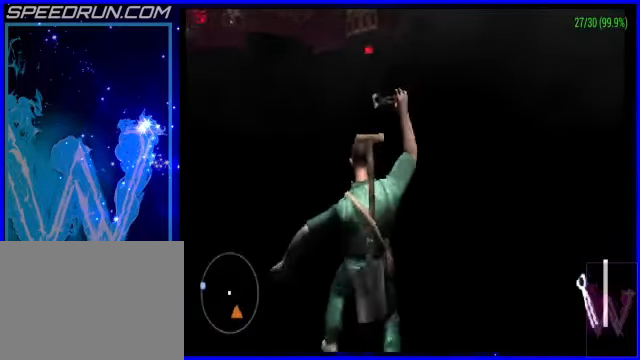
{"buttons": [], "left_stick": "down-right", "events": [[50, "left_stick", "right"], [400, "left_stick", "down-right"]]}
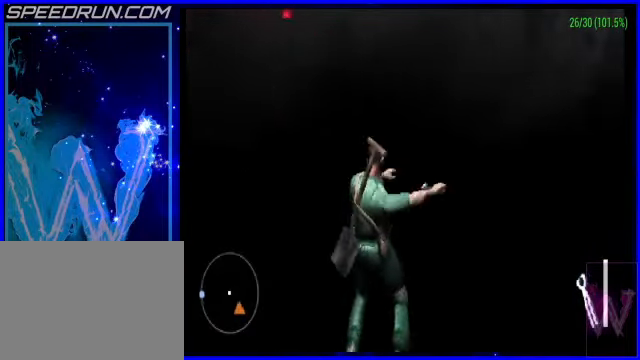
{"buttons": [], "left_stick": "down-right", "events": []}
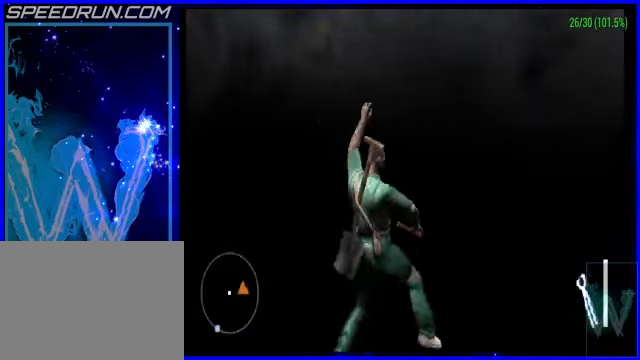
{"buttons": [], "left_stick": "down-left", "events": [[50, "left_stick", "down"], [500, "left_stick", "down-left"]]}
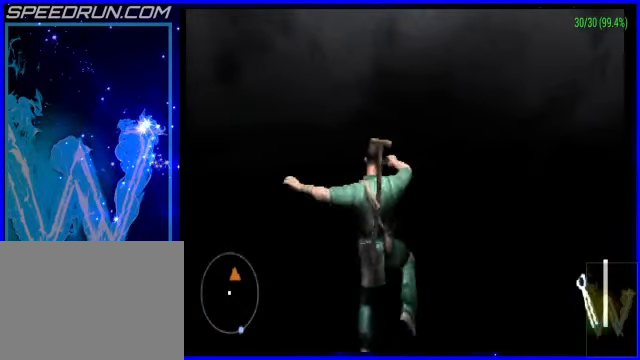
{"buttons": [], "left_stick": "center", "events": [[150, "left_stick", "center"], [200, "R3", "down"], [300, "R3", "up"]]}
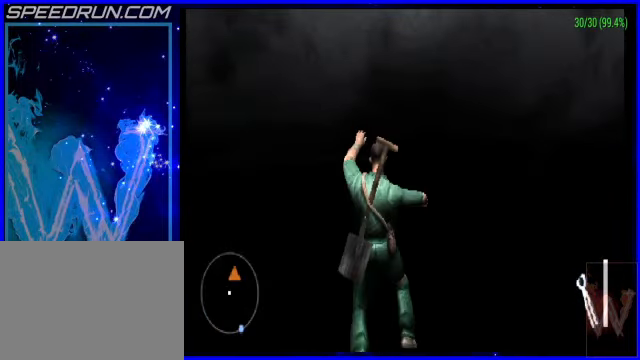
{"buttons": ["CROSS"], "left_stick": "up", "events": [[100, "left_stick", "up"], [250, "left_stick", "up-right"], [450, "CROSS", "down"], [500, "left_stick", "up"]]}
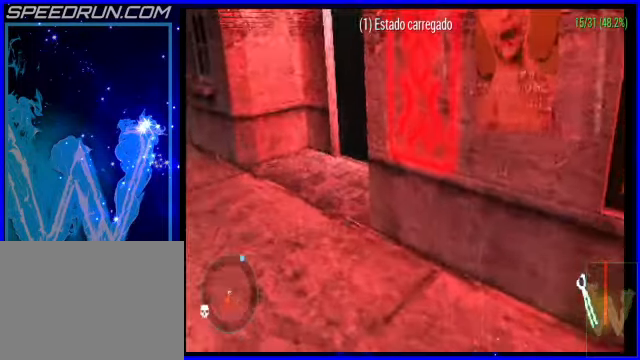
{"buttons": ["CROSS"], "left_stick": "up-left", "events": [[100, "left_stick", "up-left"], [300, "left_stick", "left"], [400, "left_stick", "up-left"]]}
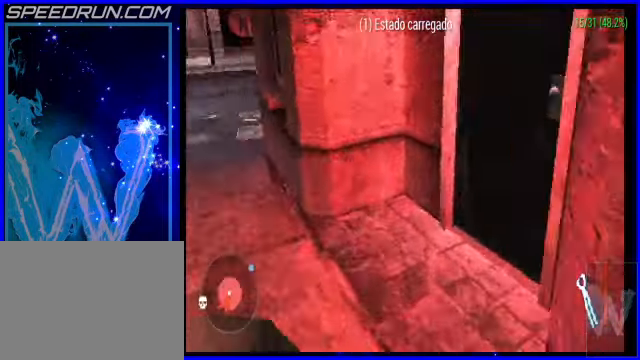
{"buttons": ["CROSS"], "left_stick": "up-right", "events": [[250, "left_stick", "up"], [350, "left_stick", "up-right"]]}
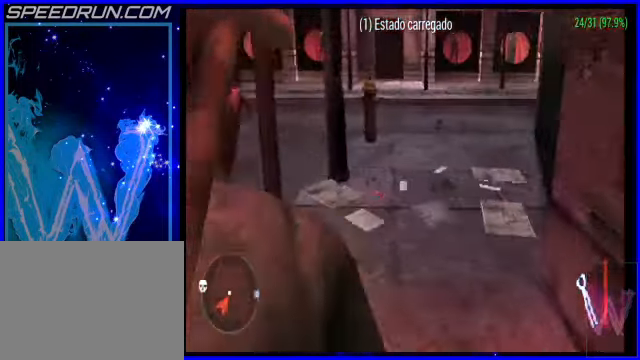
{"buttons": ["CROSS"], "left_stick": "up-right", "events": [[100, "left_stick", "up"], [300, "left_stick", "up-left"], [450, "left_stick", "up-right"]]}
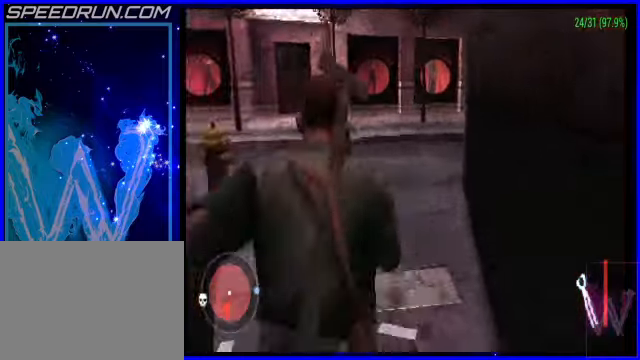
{"buttons": [], "left_stick": "up-right", "events": [[100, "left_stick", "right"], [200, "CROSS", "up"], [200, "left_stick", "down-right"], [350, "left_stick", "right"], [450, "left_stick", "up-right"]]}
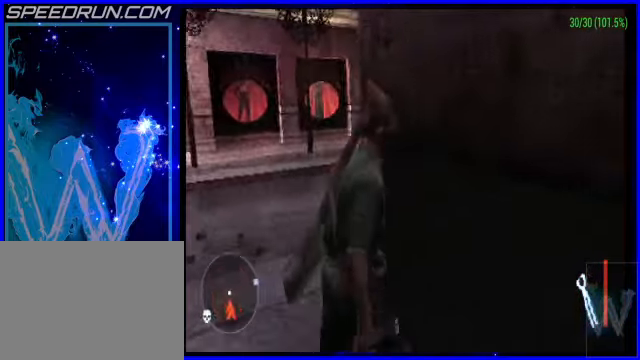
{"buttons": [], "left_stick": "up-left", "events": [[300, "left_stick", "up"], [400, "left_stick", "up-left"]]}
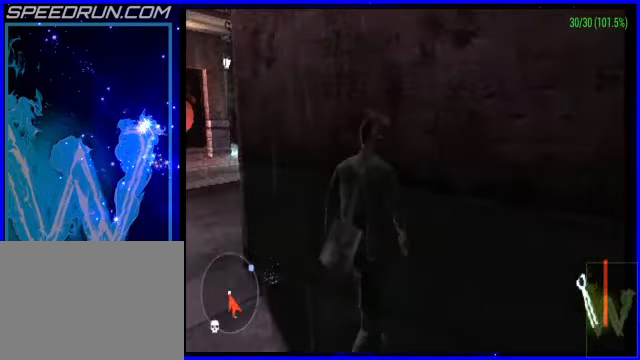
{"buttons": ["CROSS"], "left_stick": "up", "events": [[50, "left_stick", "left"], [100, "CROSS", "down"], [250, "left_stick", "up-left"], [400, "left_stick", "up"]]}
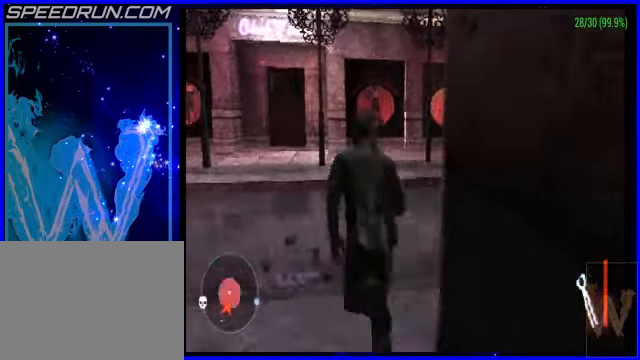
{"buttons": ["CROSS"], "left_stick": "up", "events": [[50, "left_stick", "up-right"], [400, "left_stick", "up"]]}
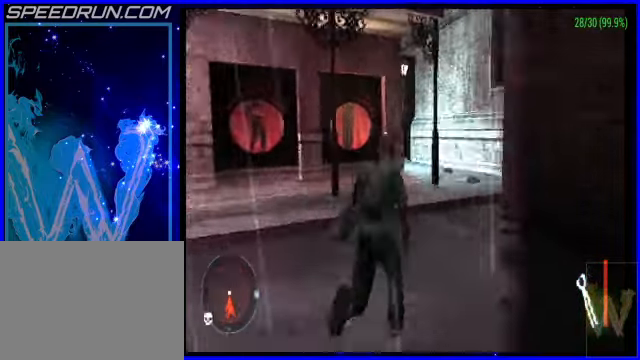
{"buttons": ["CROSS"], "left_stick": "up", "events": []}
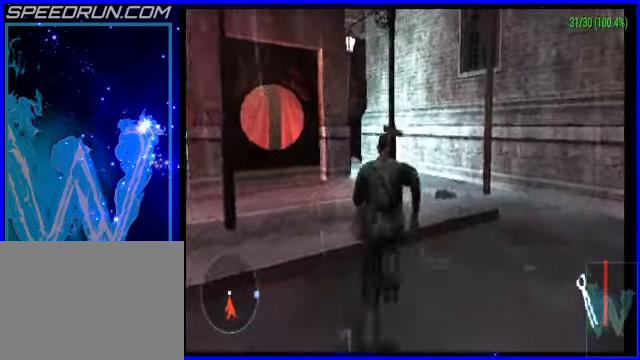
{"buttons": ["CROSS"], "left_stick": "up", "events": [[200, "left_stick", "up-left"], [350, "left_stick", "up"]]}
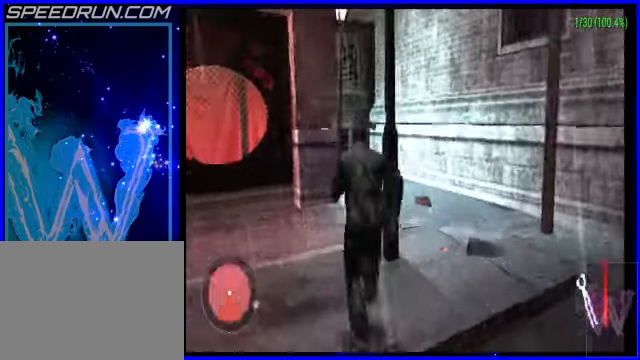
{"buttons": ["CROSS"], "left_stick": "up", "events": [[350, "left_stick", "up-left"], [500, "left_stick", "up"]]}
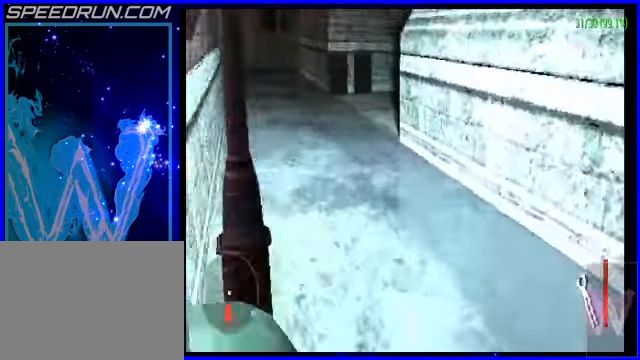
{"buttons": ["CROSS"], "left_stick": "up-right", "events": [[400, "left_stick", "up-right"]]}
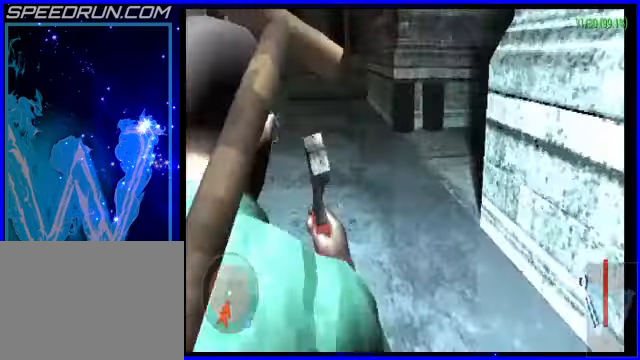
{"buttons": ["CROSS"], "left_stick": "up-right", "events": [[50, "left_stick", "up"], [450, "left_stick", "up-right"]]}
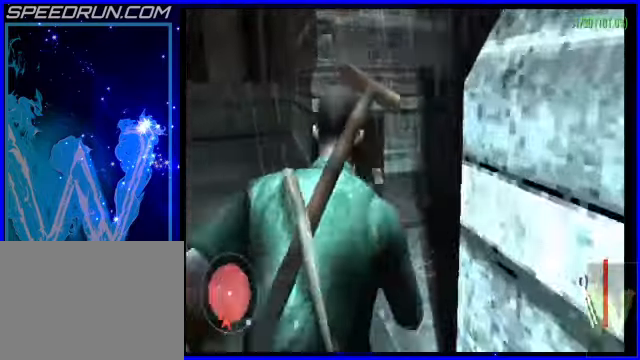
{"buttons": [], "left_stick": "center", "events": [[300, "CROSS", "up"], [500, "left_stick", "center"]]}